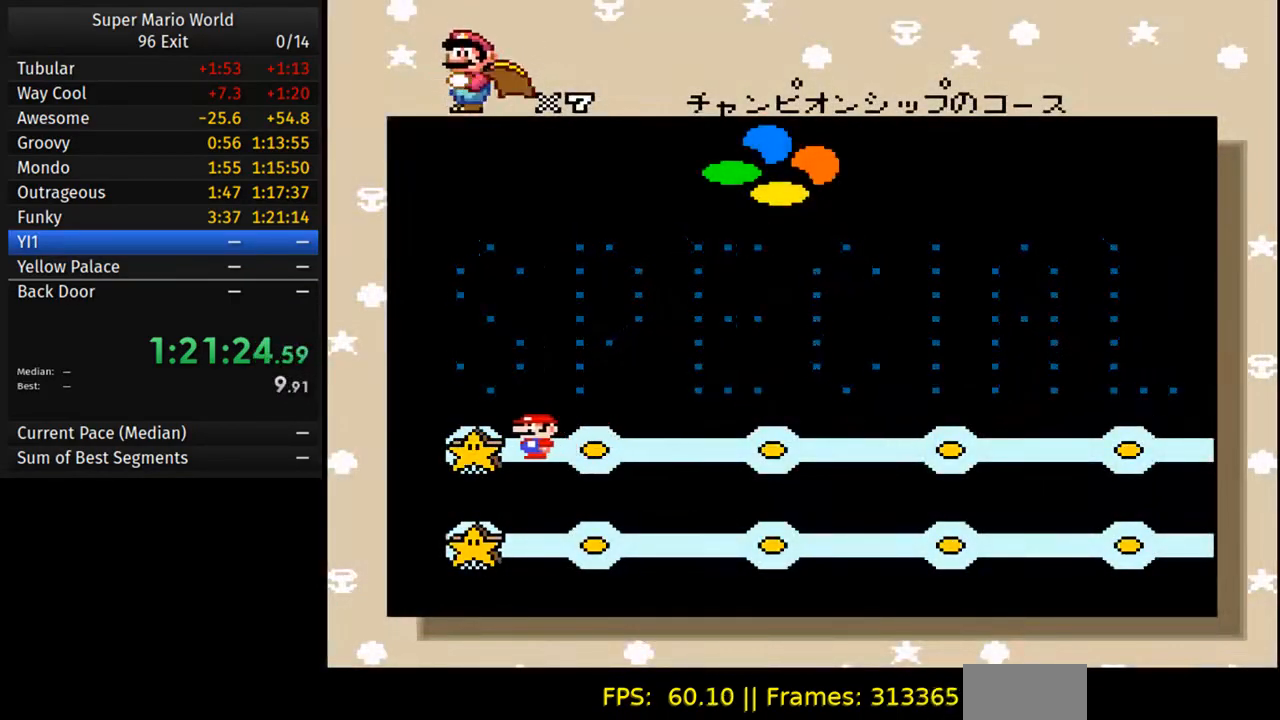
Gameplay with a controller (Nintendo layout); each line is a JSON object with the inputs held at the frame after it. "events" lists button and stick changes between this image and that frame as [ms after this image, input, new state], when the widget could be followed in between. Not read: L3 R3.
{"buttons": [], "events": [[100, "A", "down"], [200, "B", "down"], [233, "A", "up"], [283, "B", "up"], [317, "A", "down"], [417, "B", "down"], [450, "A", "up"], [467, "B", "up"]]}
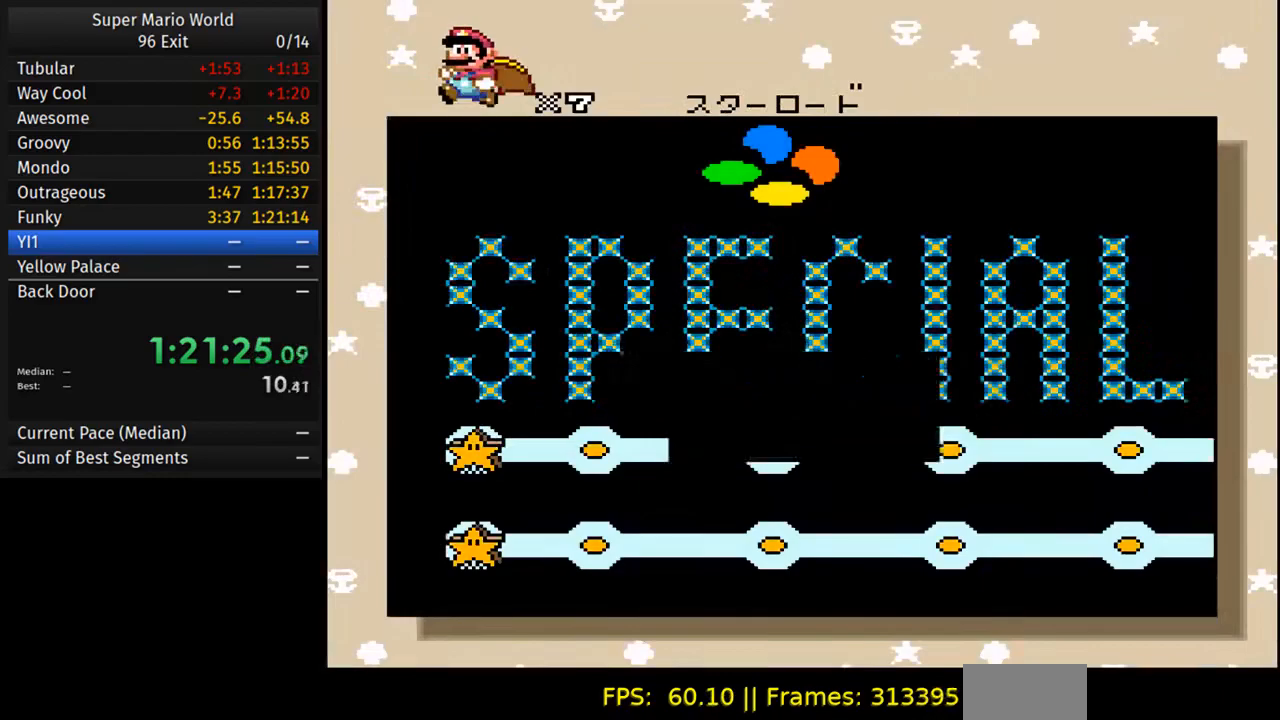
{"buttons": ["A"], "events": [[33, "A", "down"], [100, "B", "down"], [183, "A", "up"], [217, "B", "up"], [250, "A", "down"], [317, "B", "down"], [350, "A", "up"], [433, "A", "down"], [433, "B", "up"]]}
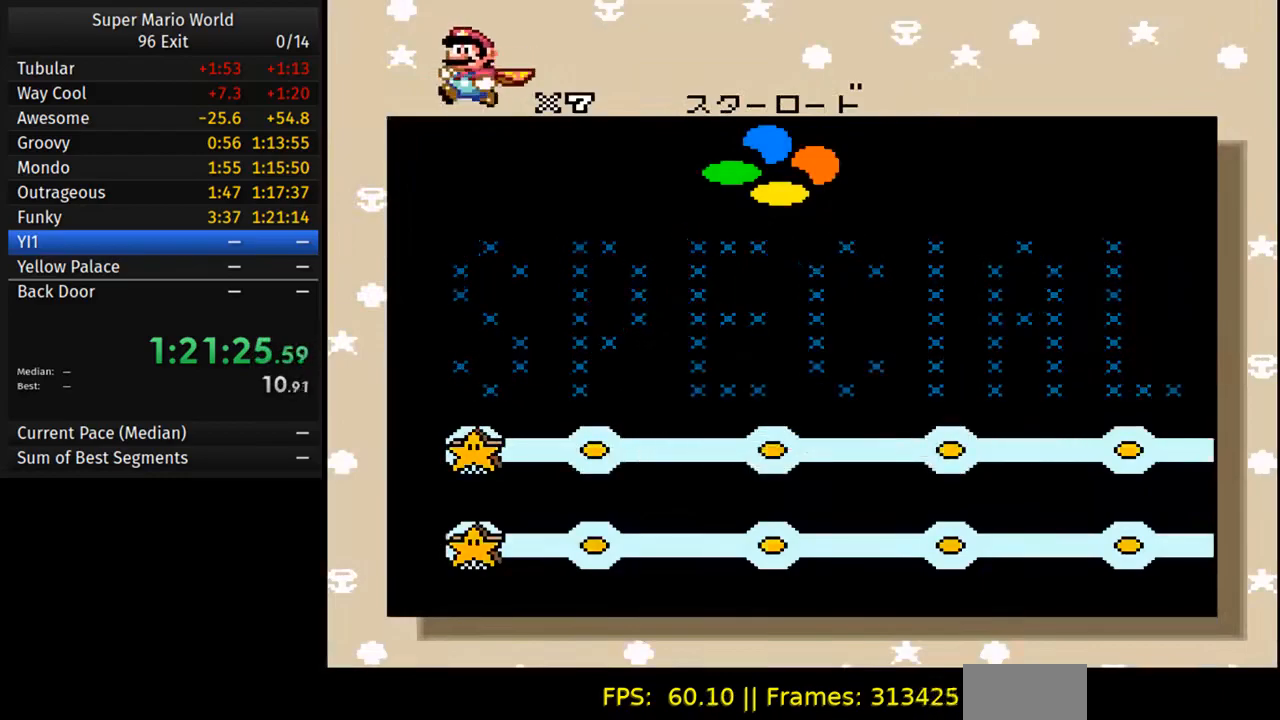
{"buttons": [], "events": [[17, "B", "down"], [67, "A", "up"], [117, "B", "up"], [167, "A", "down"], [233, "B", "down"], [267, "A", "up"], [317, "B", "up"]]}
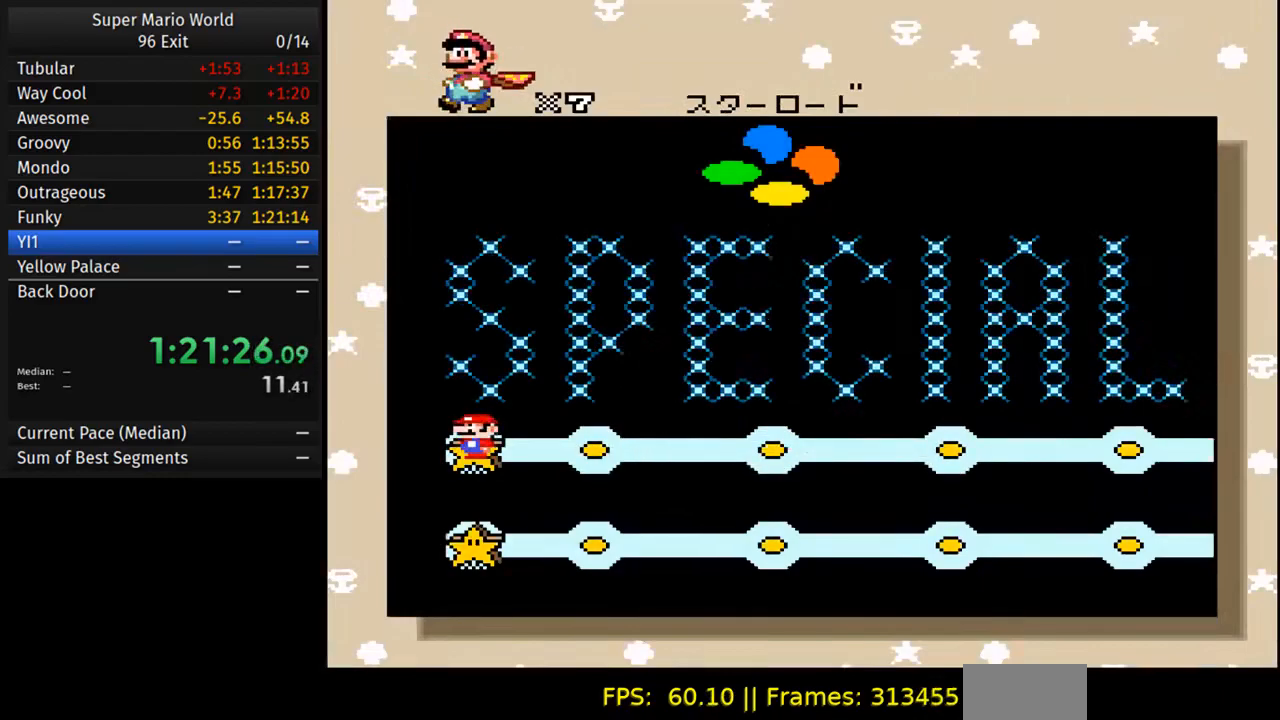
{"buttons": [], "events": []}
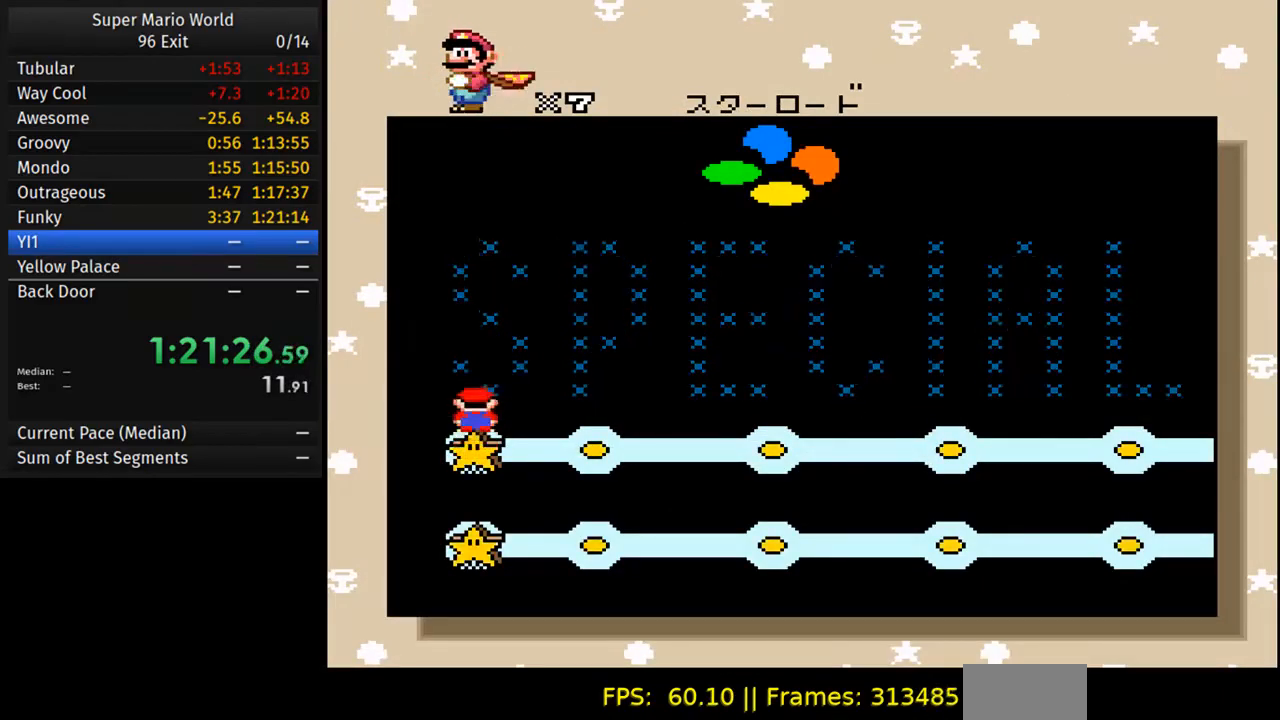
{"buttons": [], "events": []}
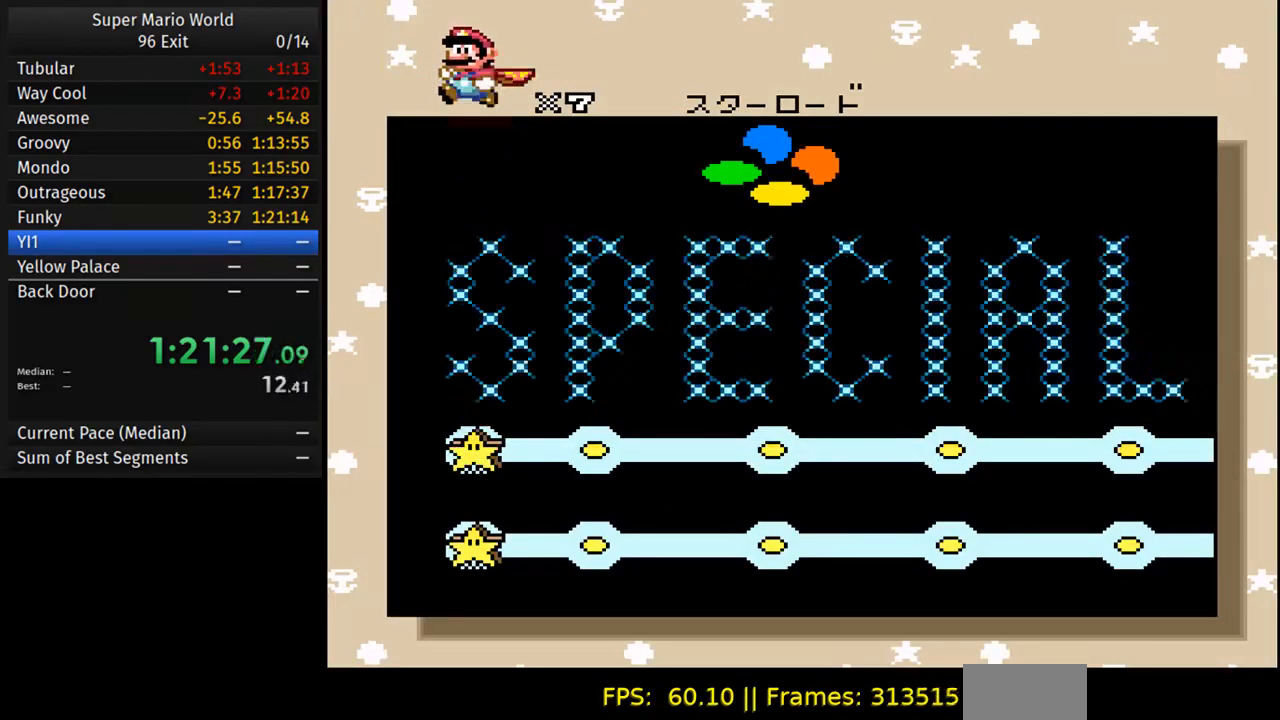
{"buttons": [], "events": []}
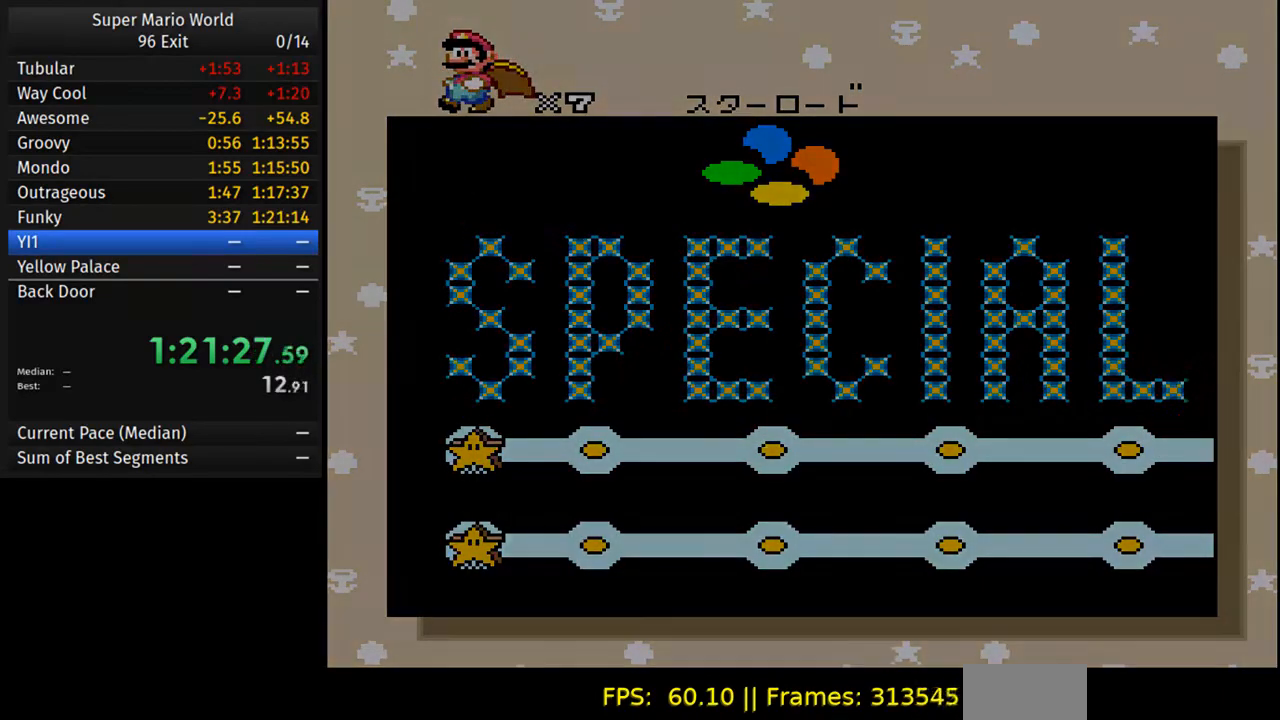
{"buttons": [], "events": []}
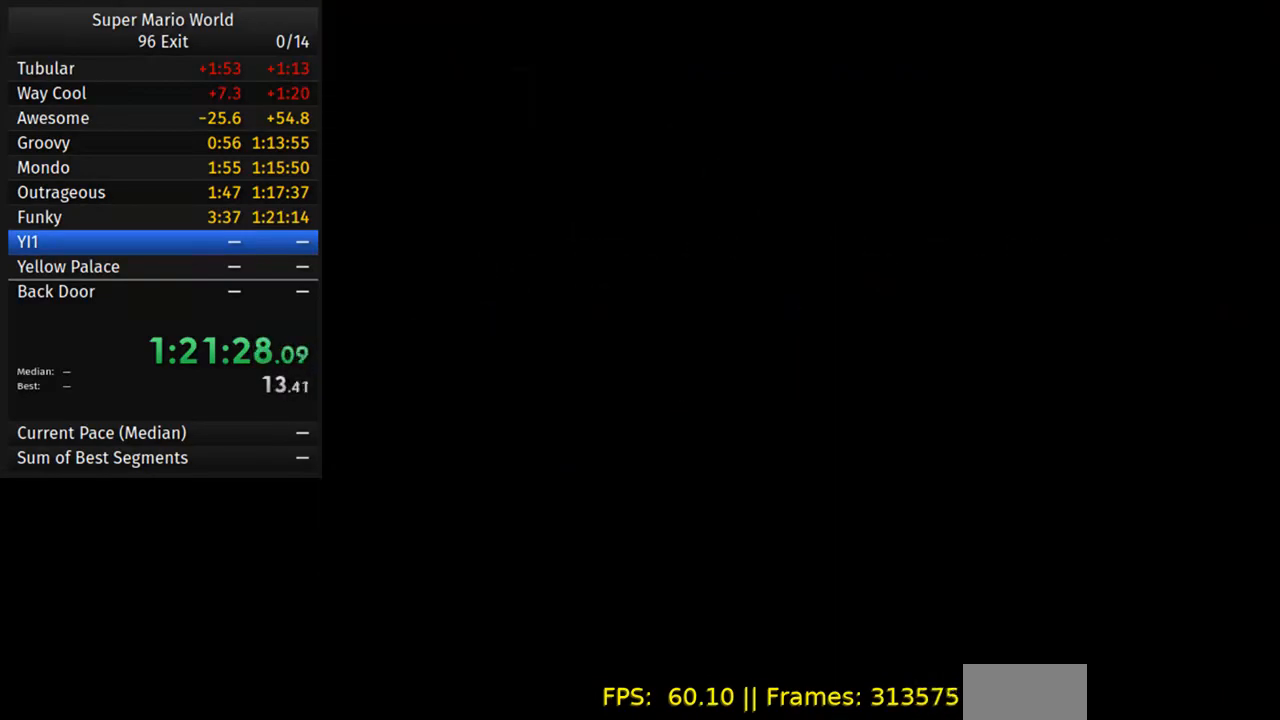
{"buttons": [], "events": []}
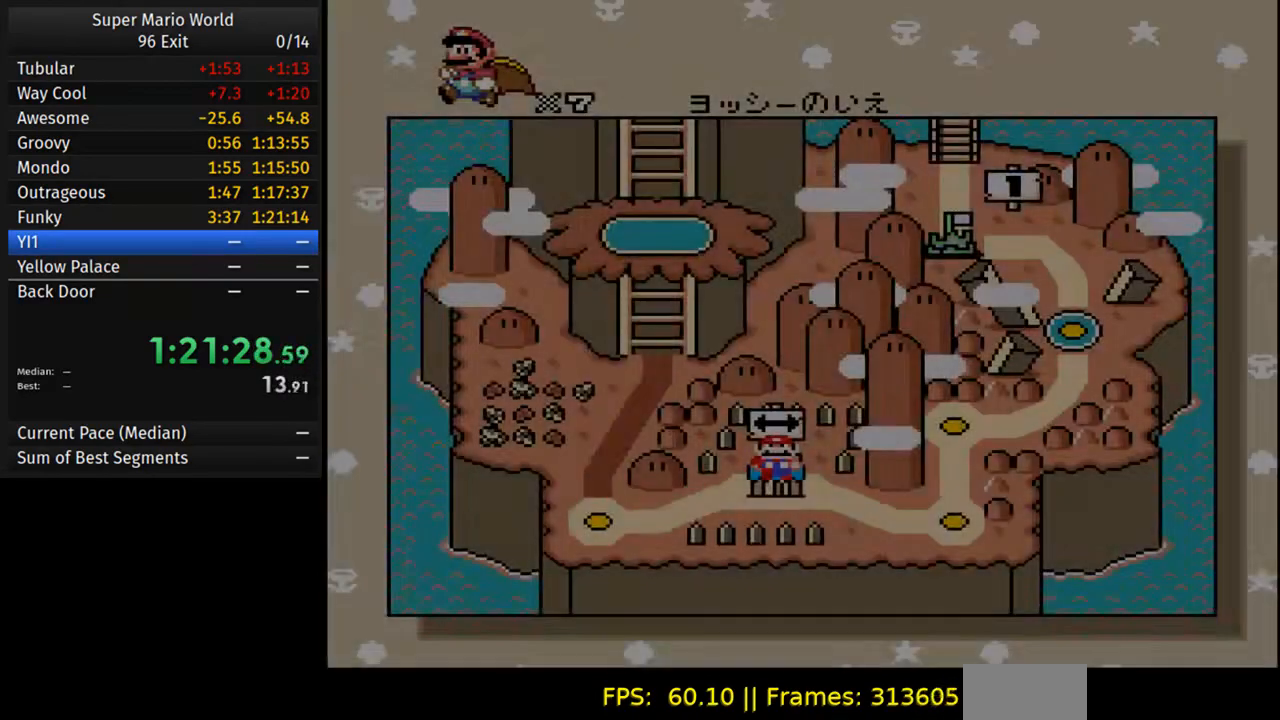
{"buttons": [], "events": [[317, "DPAD_LEFT", "down"], [467, "DPAD_LEFT", "up"]]}
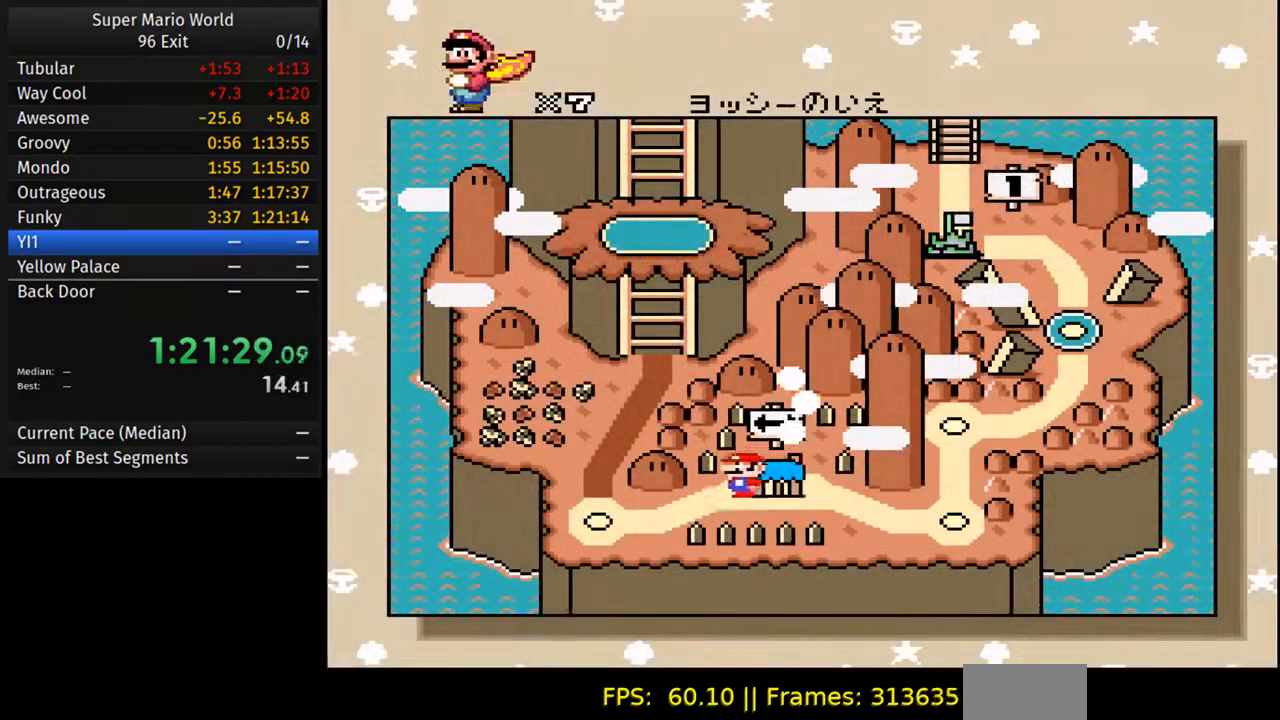
{"buttons": ["A"], "events": [[200, "A", "down"], [300, "A", "up"], [300, "B", "down"], [417, "A", "down"], [417, "B", "up"]]}
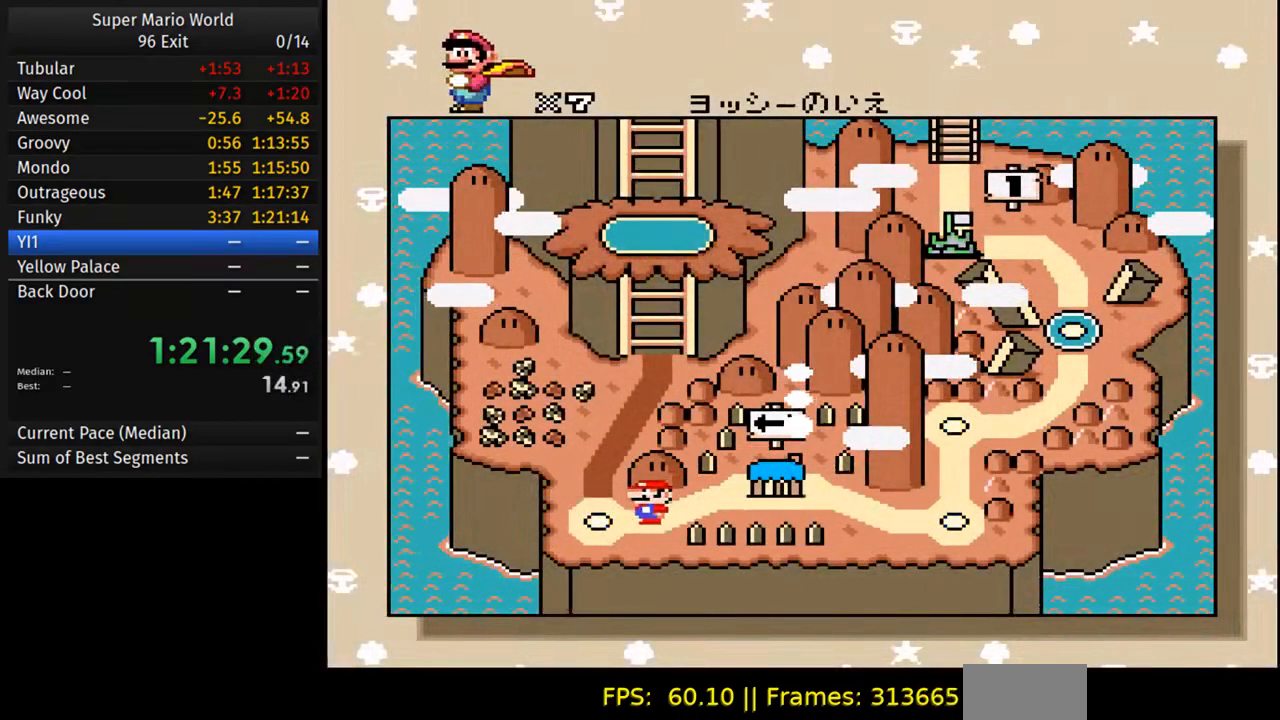
{"buttons": ["B"], "events": [[33, "A", "up"], [33, "B", "down"], [133, "A", "down"], [133, "B", "up"], [250, "A", "up"], [250, "B", "down"], [333, "A", "down"], [333, "B", "up"], [450, "A", "up"], [450, "B", "down"]]}
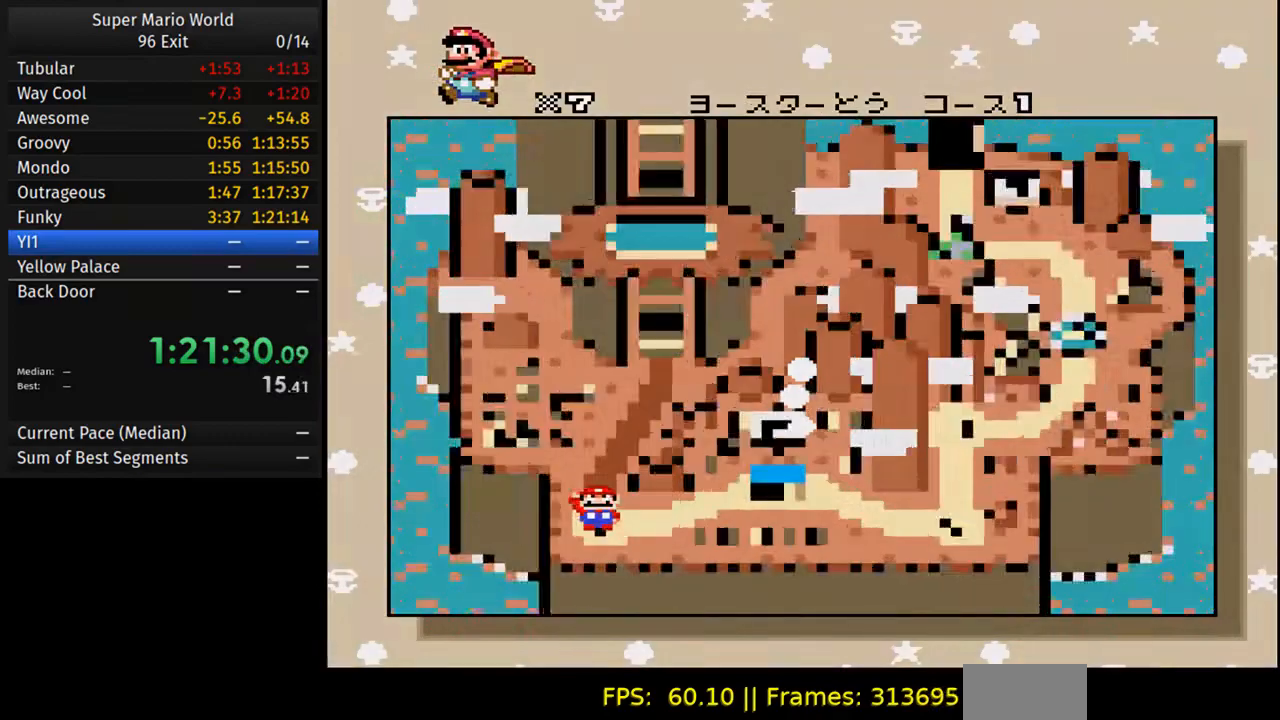
{"buttons": [], "events": [[17, "B", "up"], [67, "A", "down"], [150, "B", "down"], [167, "A", "up"], [233, "B", "up"]]}
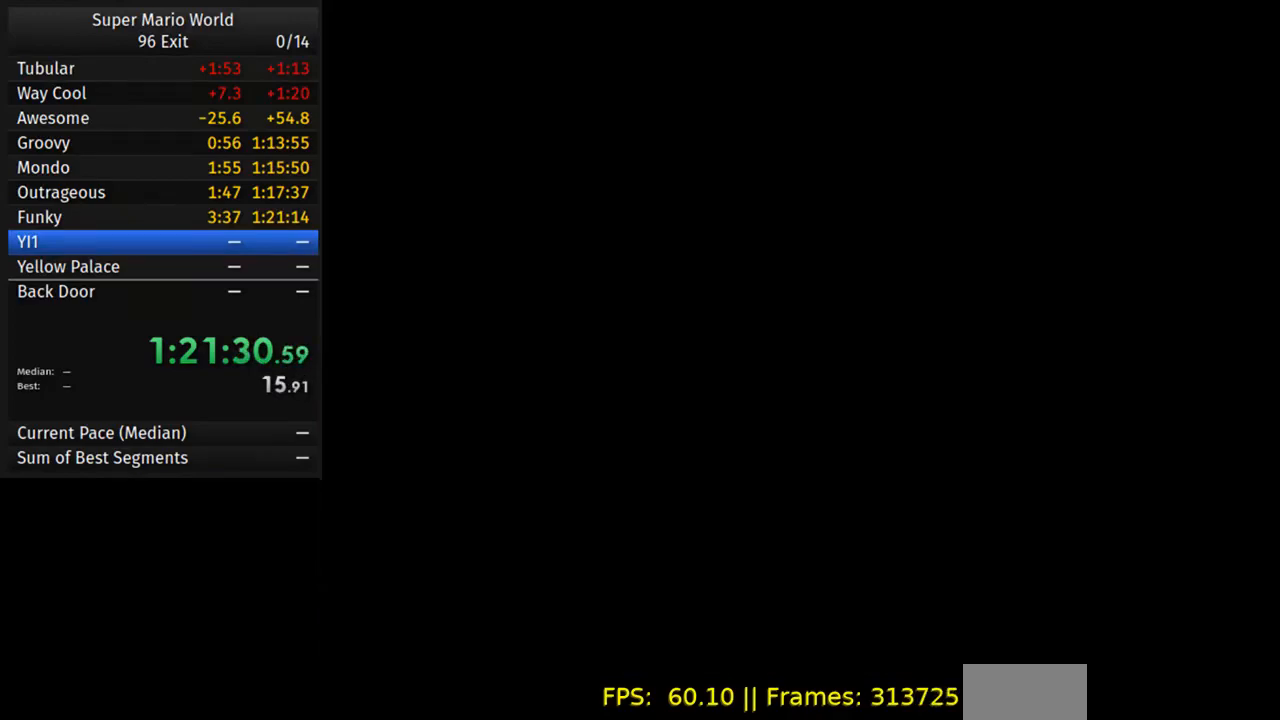
{"buttons": ["Y", "DPAD_RIGHT"], "events": [[300, "Y", "down"], [317, "DPAD_RIGHT", "down"]]}
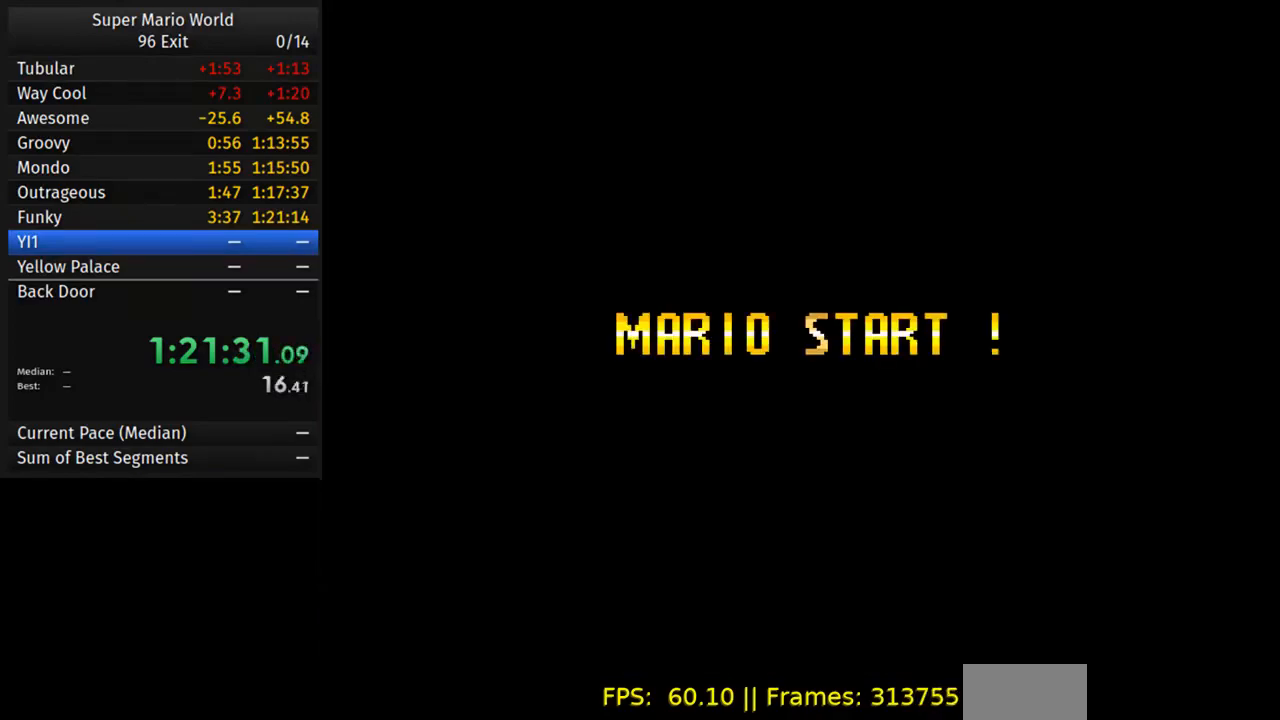
{"buttons": ["Y", "DPAD_RIGHT"], "events": []}
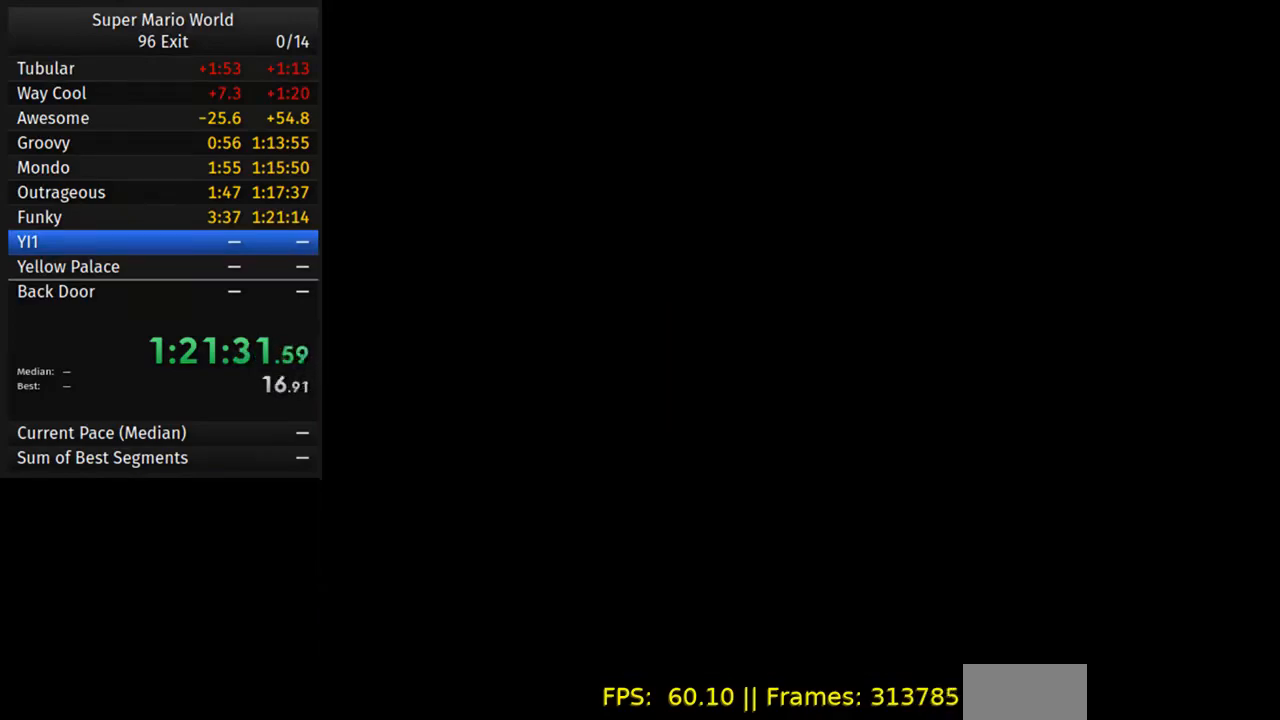
{"buttons": ["Y", "DPAD_RIGHT"], "events": []}
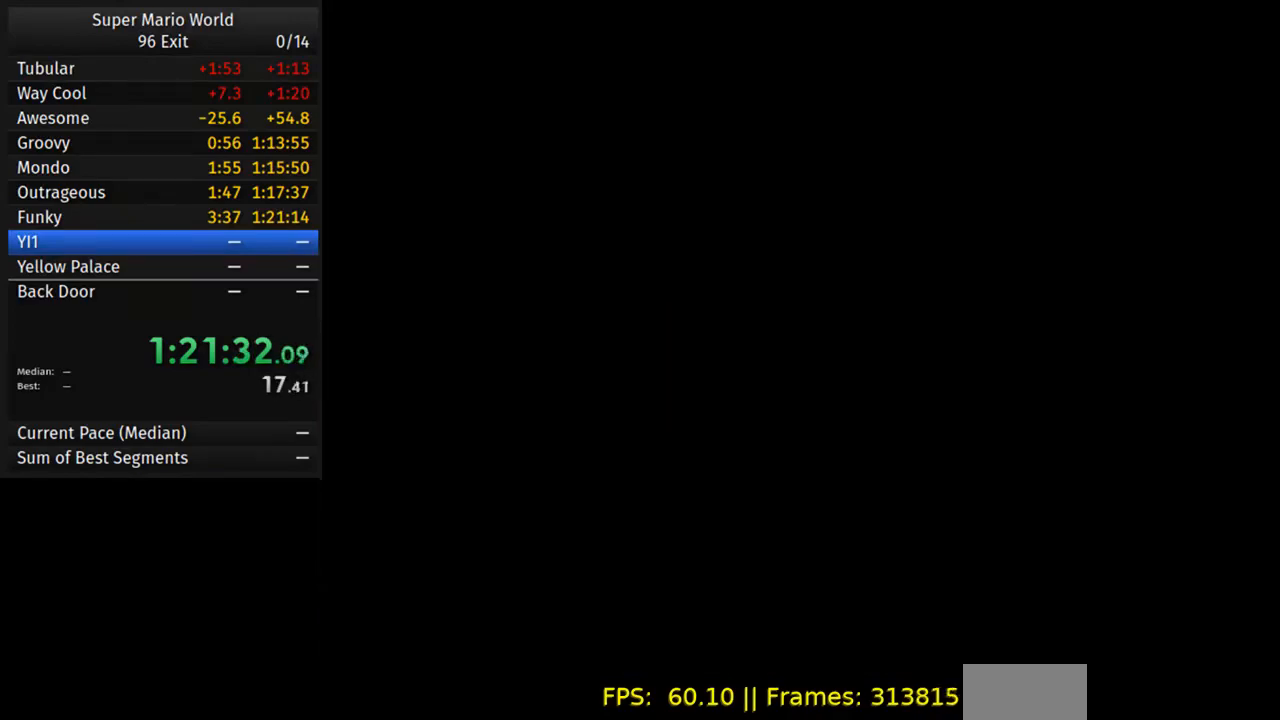
{"buttons": ["Y", "DPAD_RIGHT"], "events": []}
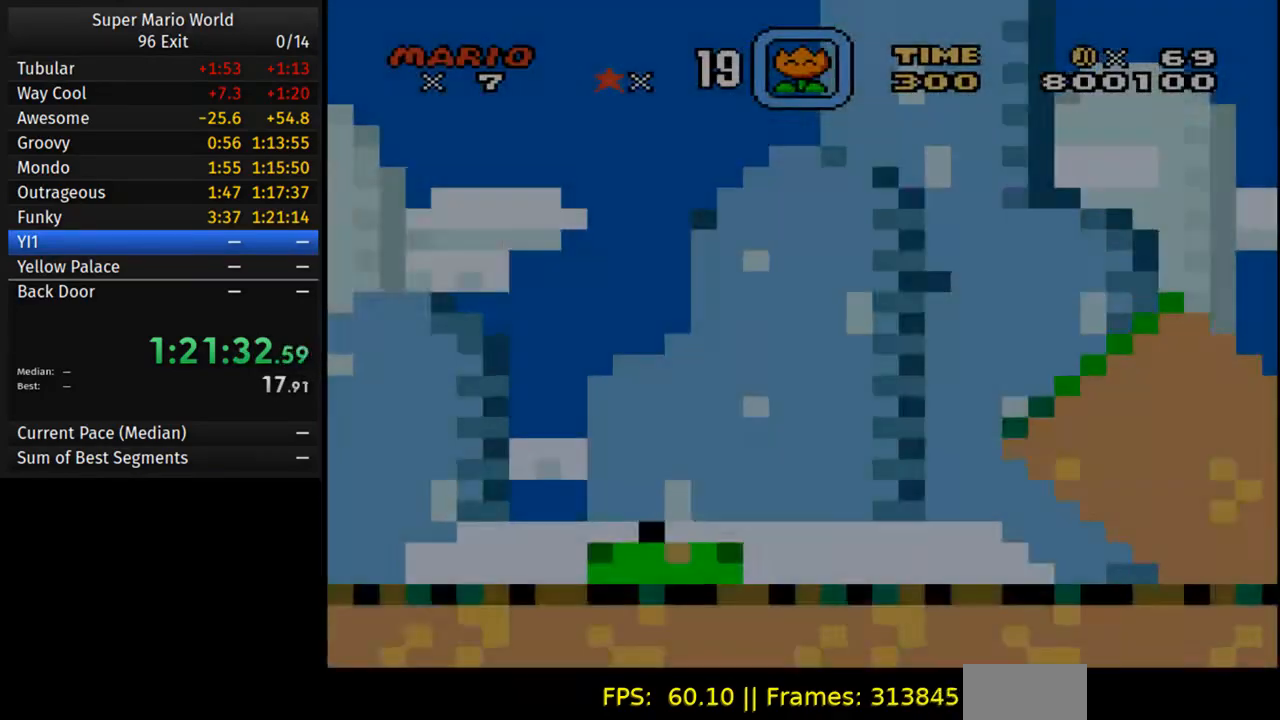
{"buttons": ["Y", "DPAD_RIGHT"], "events": []}
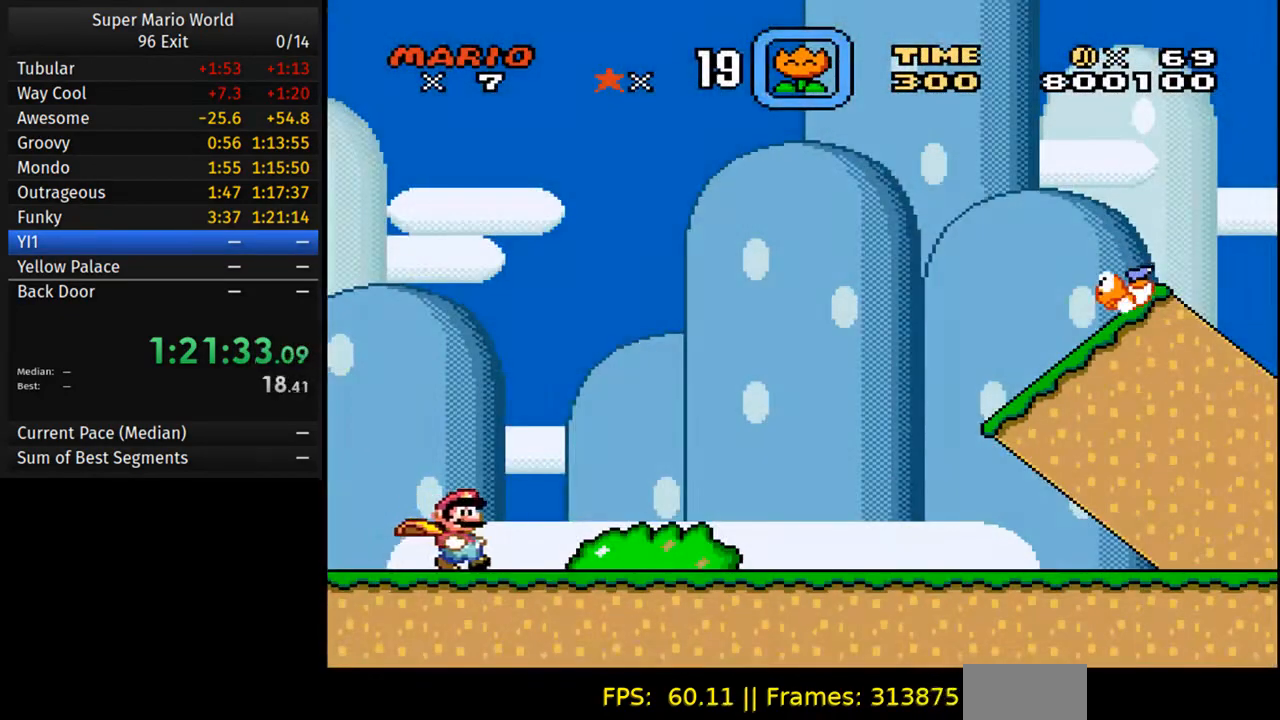
{"buttons": ["Y", "DPAD_RIGHT"], "events": []}
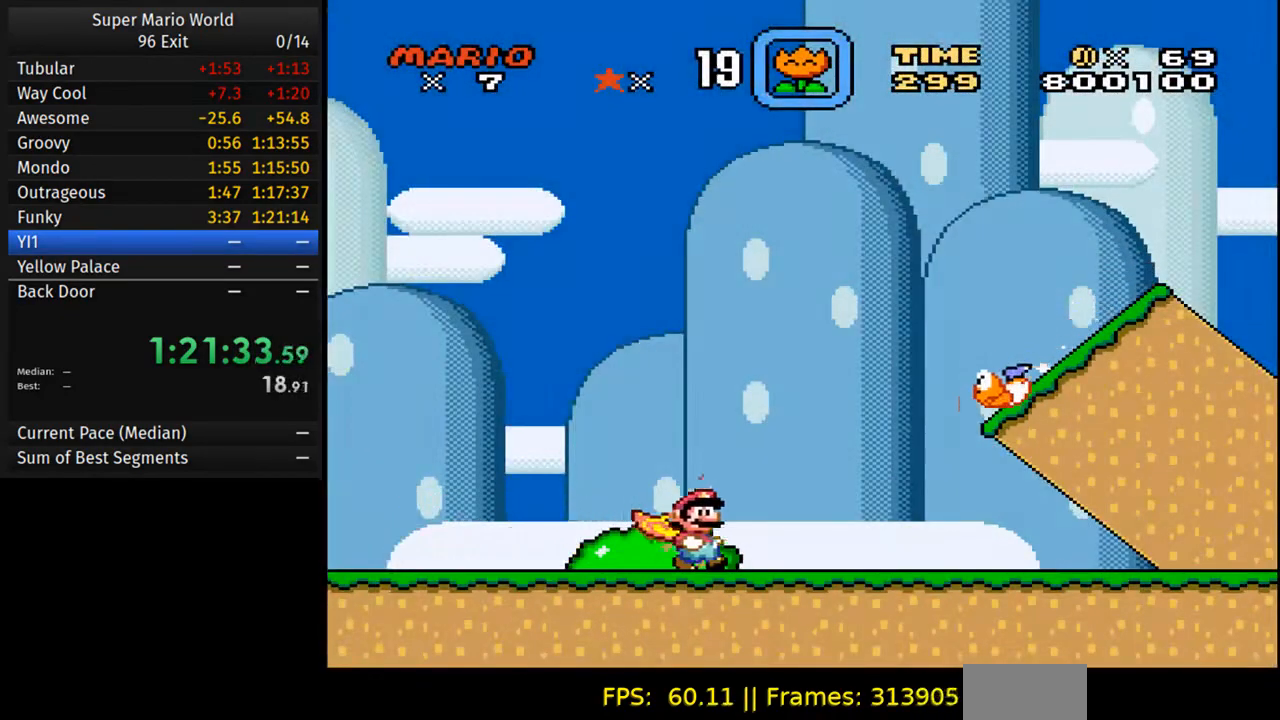
{"buttons": ["Y", "DPAD_RIGHT"], "events": [[17, "A", "down"], [100, "A", "up"]]}
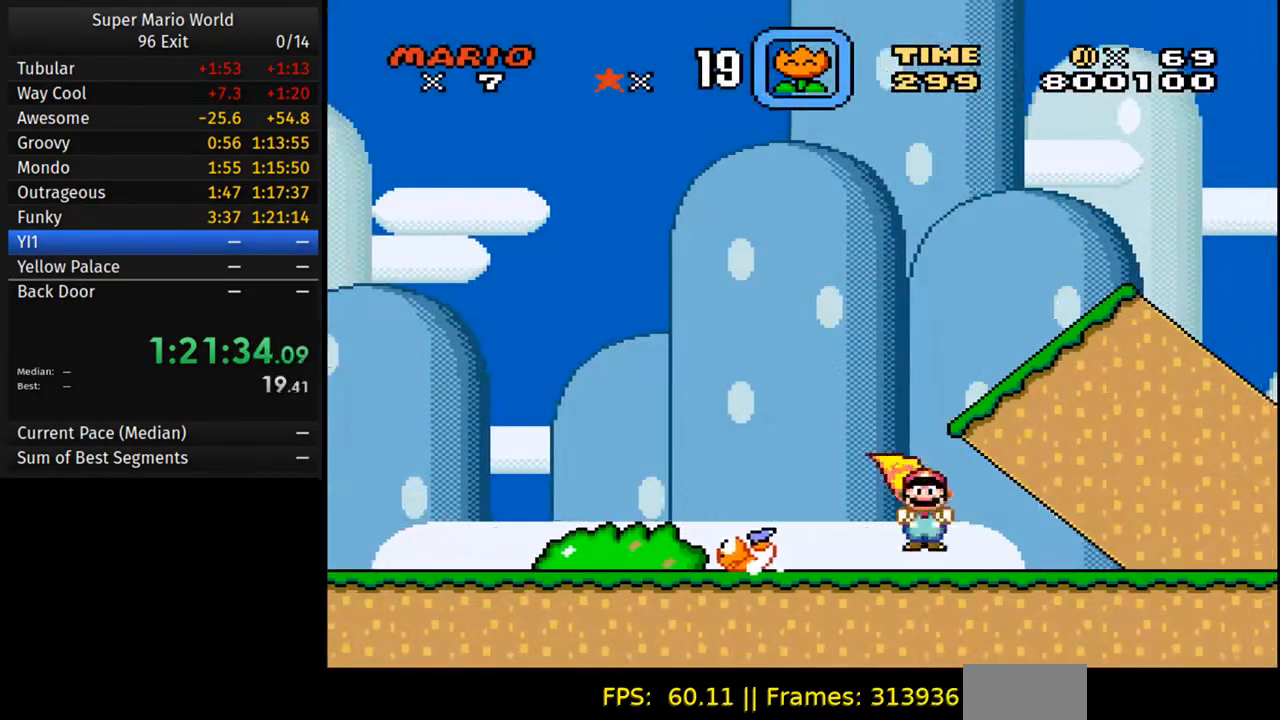
{"buttons": ["Y", "DPAD_RIGHT"], "events": []}
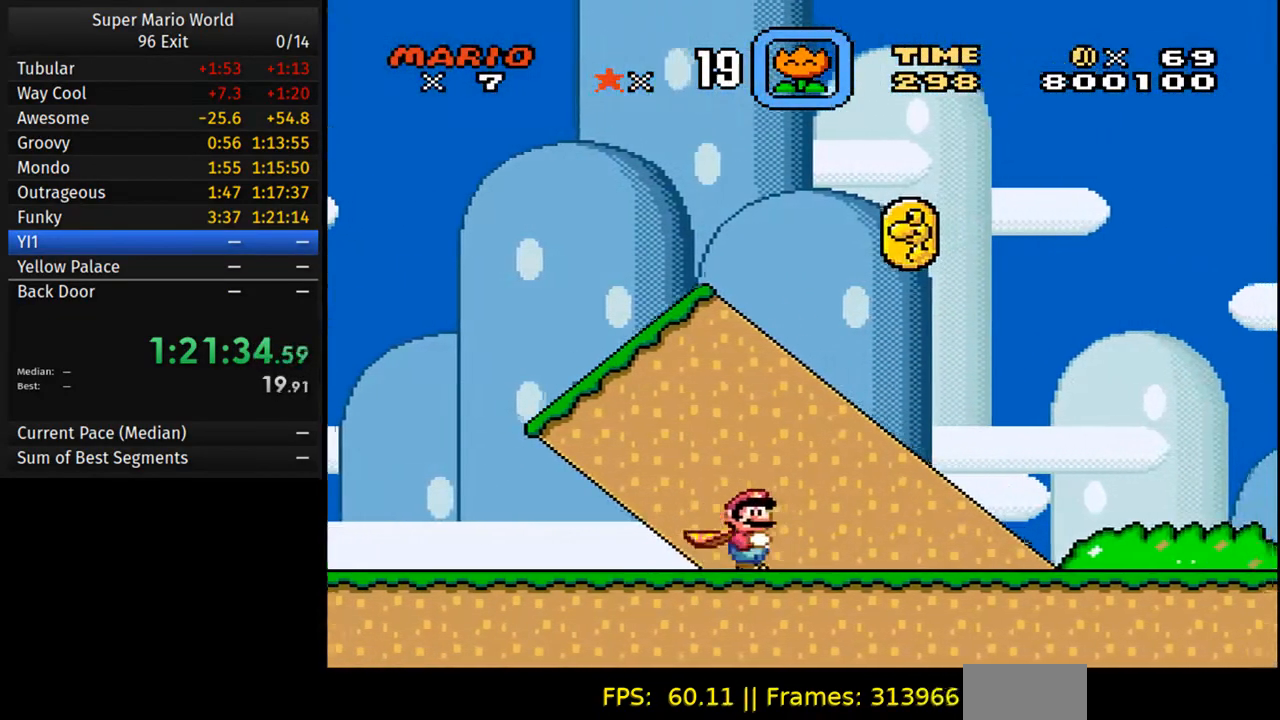
{"buttons": ["Y", "DPAD_RIGHT"], "events": []}
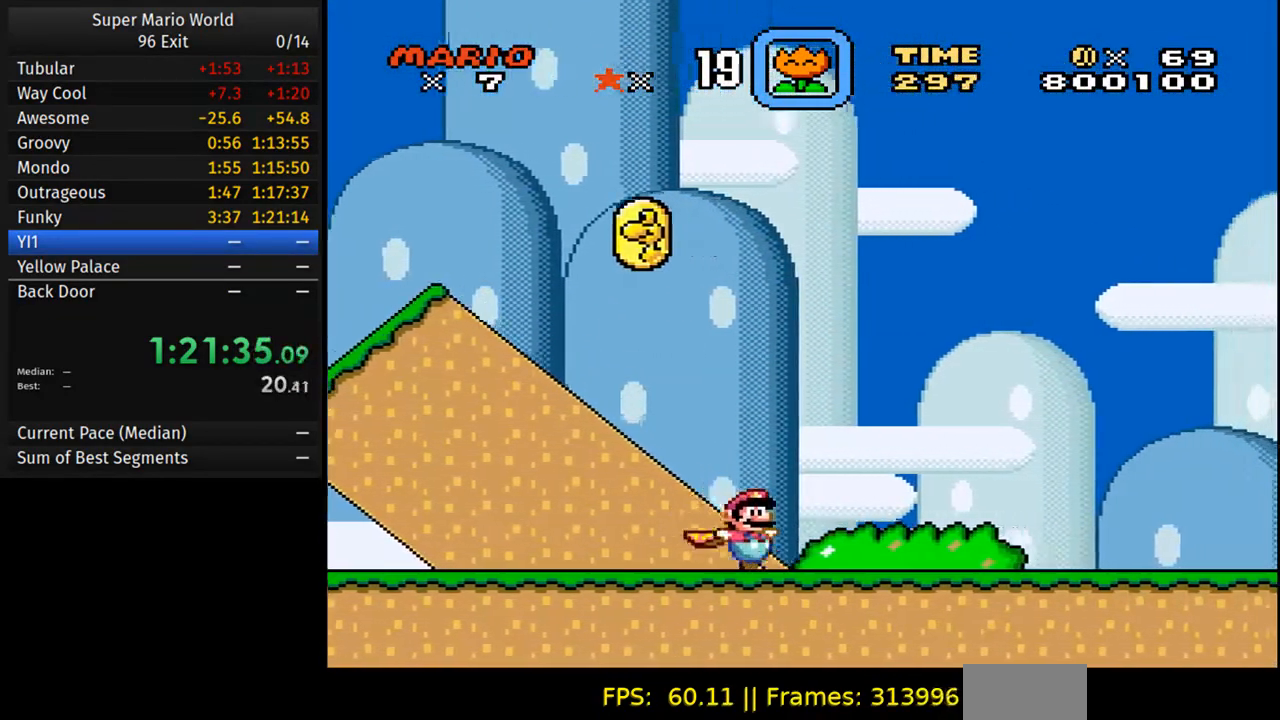
{"buttons": ["B", "Y", "DPAD_RIGHT"], "events": [[167, "B", "down"]]}
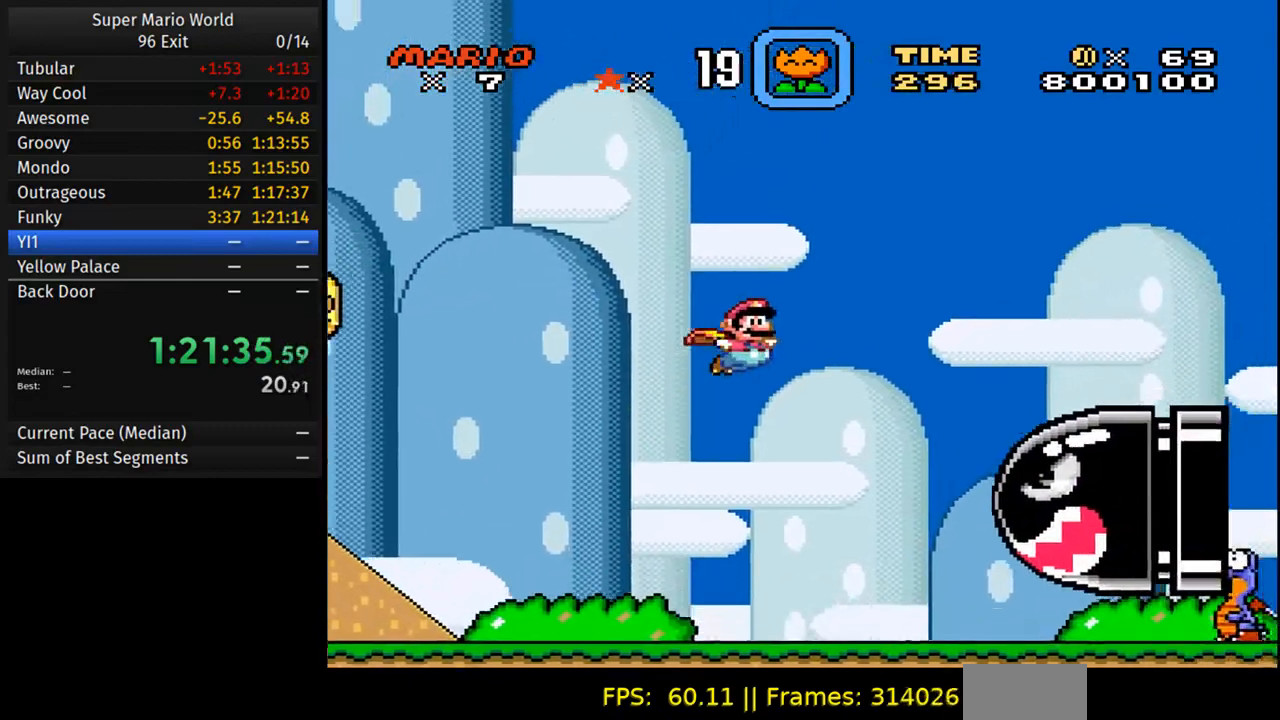
{"buttons": ["B", "Y", "DPAD_RIGHT"], "events": []}
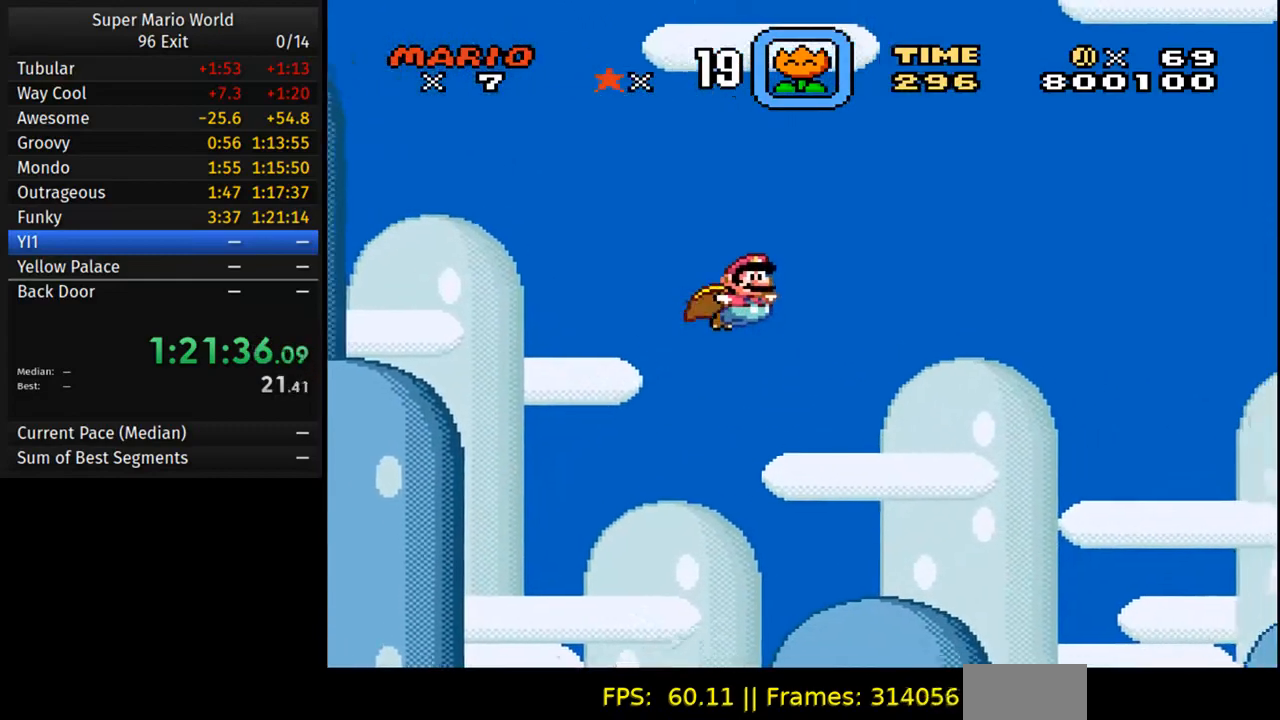
{"buttons": ["Y"], "events": [[17, "B", "up"], [117, "DPAD_RIGHT", "up"]]}